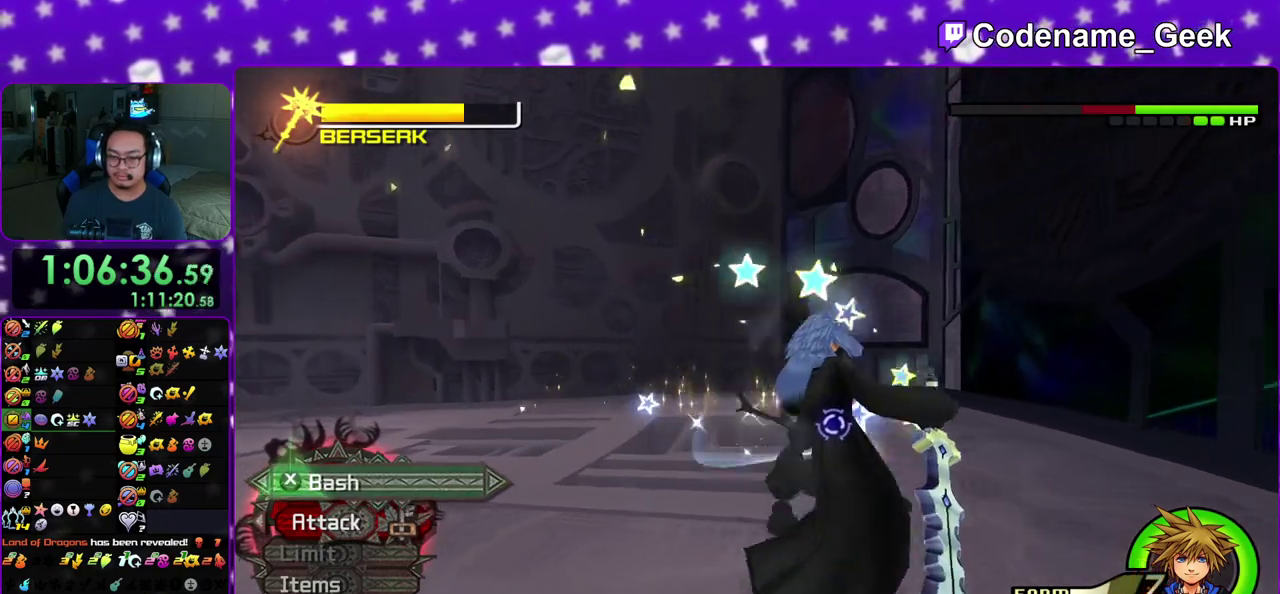
Gameplay with a controller (Nintendo layout); each line is a JSON object with the inputs held at the frame after it (dt_ms = milliseconds from this image to that frame). "events" lists button and stick changes between this image and that frame as [ms after this image, input, new state], when the widget could be followed in between. This overlay highlights the sticks when they move; stick clicks (L3 R3) are not distinguishable. Not read: L3 R3 SELECT START.
{"dt_ms": 500, "buttons": ["X"], "left_stick": "up", "right_stick": "center", "events": [[50, "X", "up"], [167, "X", "down"], [217, "X", "up"], [267, "X", "down"], [400, "X", "up"], [467, "X", "down"]]}
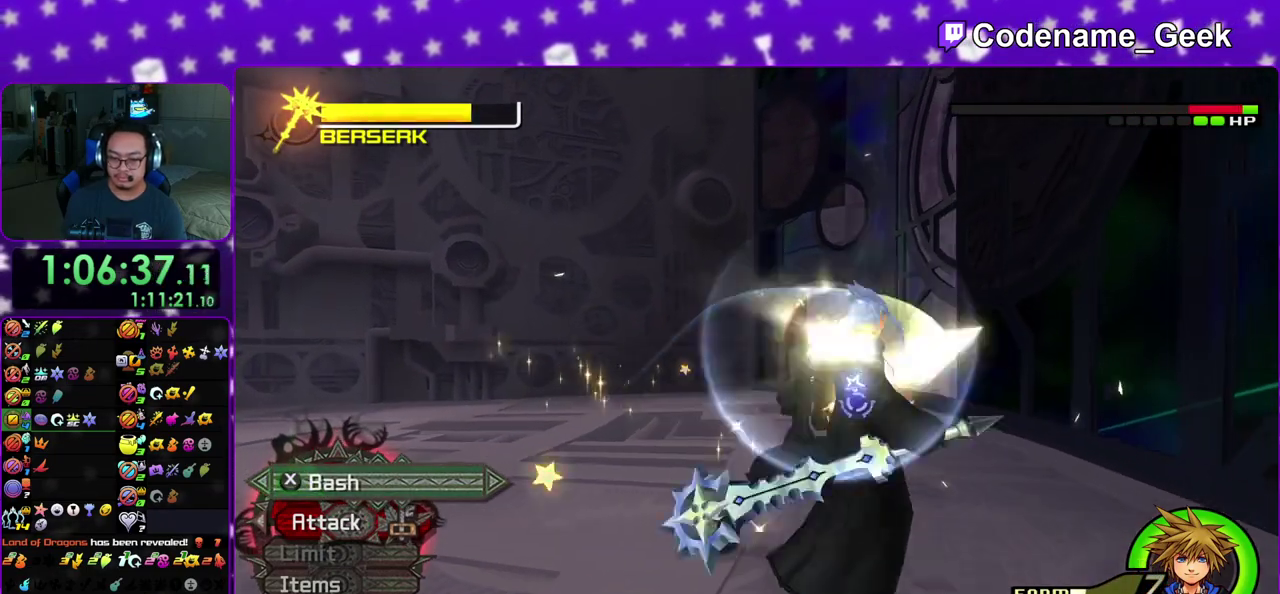
{"dt_ms": 600, "buttons": ["A"], "left_stick": "center", "right_stick": "center", "events": [[17, "X", "up"], [483, "left_stick", "center"], [517, "A", "down"]]}
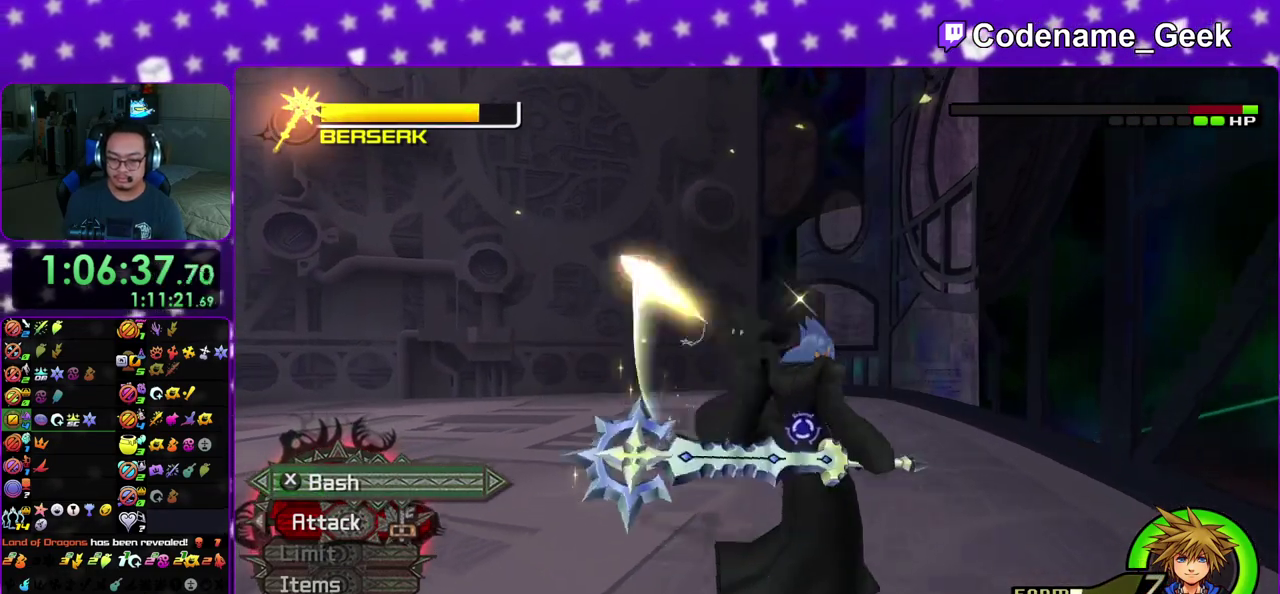
{"dt_ms": 400, "buttons": [], "left_stick": "center", "right_stick": "center", "events": [[117, "A", "up"], [167, "A", "down"], [283, "A", "up"]]}
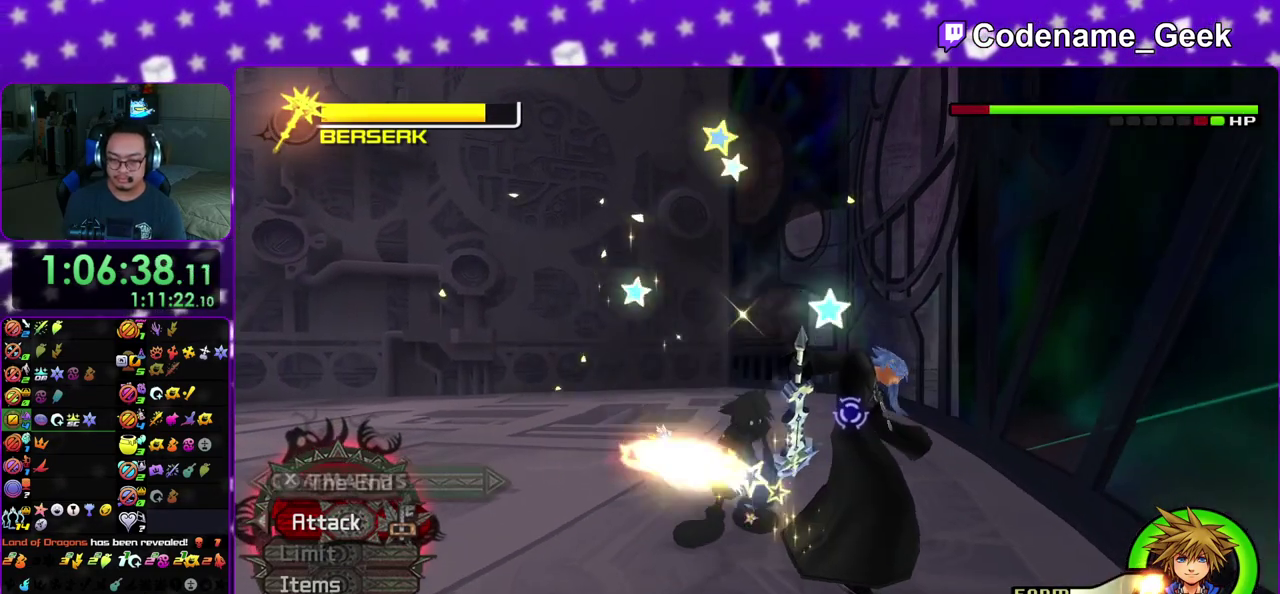
{"dt_ms": 500, "buttons": ["A"], "left_stick": "center", "right_stick": "center", "events": [[17, "A", "down"], [67, "A", "up"], [117, "A", "down"], [167, "A", "up"], [217, "A", "down"], [333, "A", "up"], [400, "A", "down"], [450, "A", "up"], [500, "A", "down"]]}
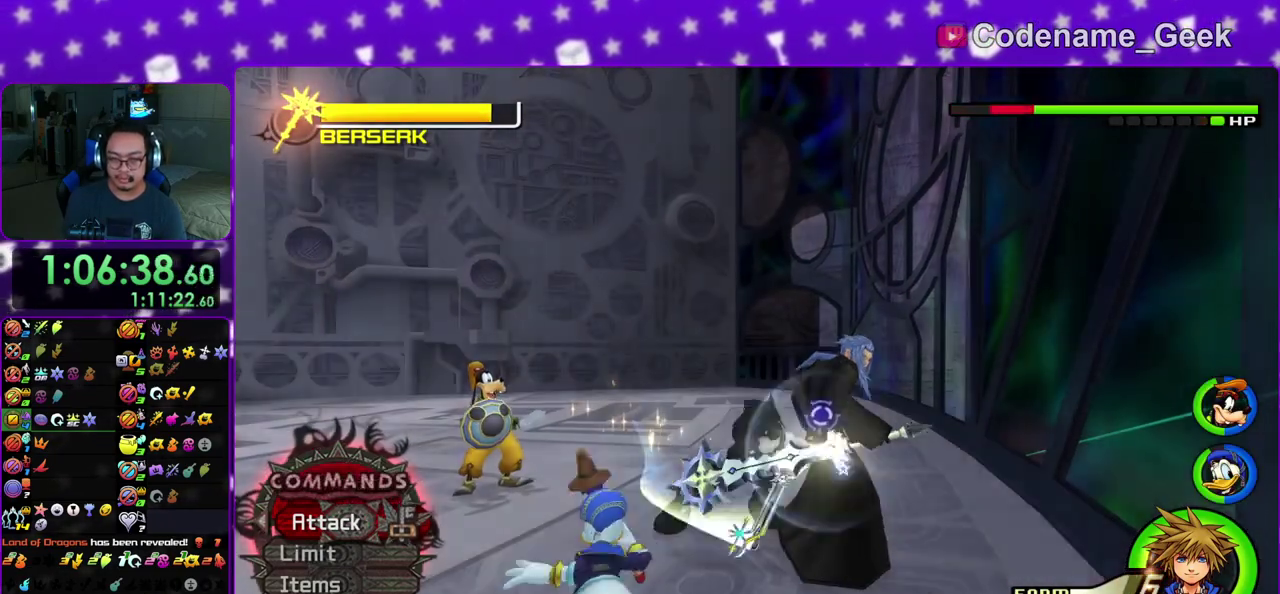
{"dt_ms": 600, "buttons": ["A"], "left_stick": "center", "right_stick": "center", "events": [[50, "A", "up"], [167, "A", "down"], [383, "A", "up"], [600, "A", "down"]]}
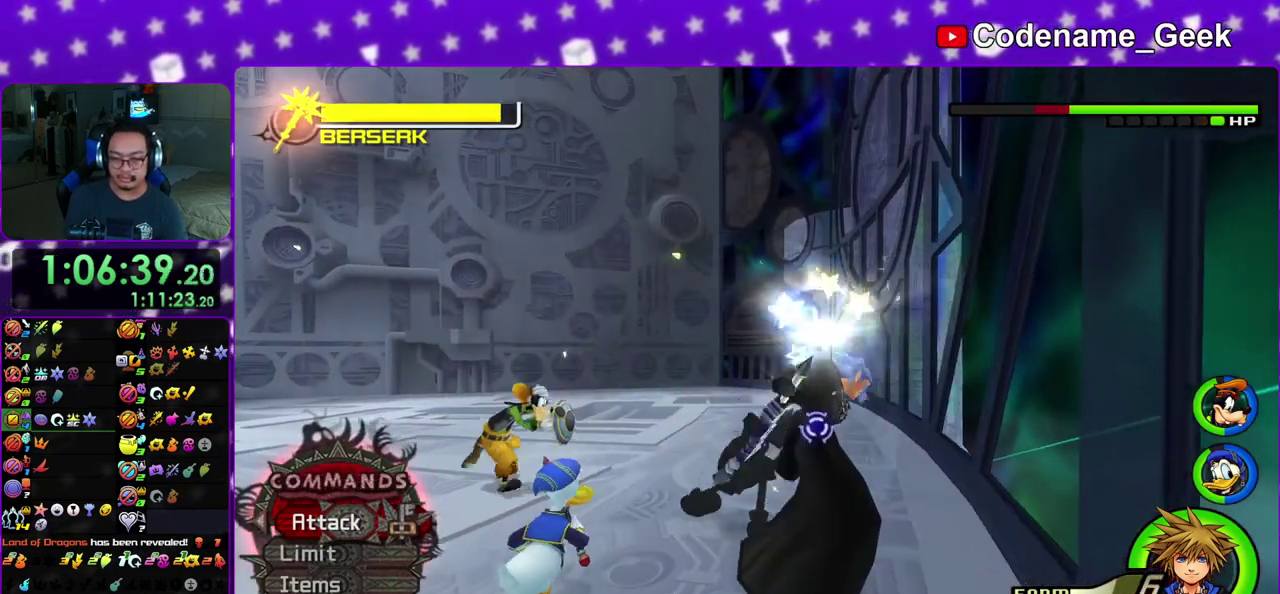
{"dt_ms": 400, "buttons": [], "left_stick": "center", "right_stick": "center", "events": [[50, "A", "up"], [217, "A", "down"], [300, "A", "up"]]}
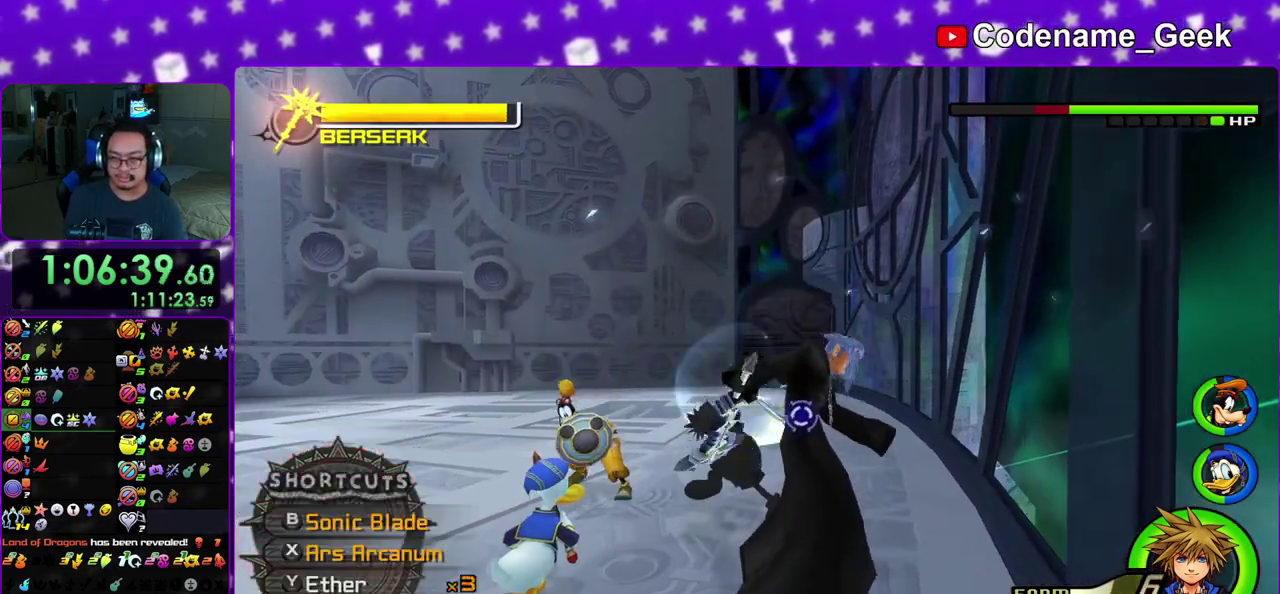
{"dt_ms": 600, "buttons": ["X", "R2"], "left_stick": "up", "right_stick": "left", "events": [[217, "right_stick", "left"], [317, "X", "down"], [350, "left_stick", "up-right"], [433, "X", "up"], [433, "left_stick", "up"], [517, "X", "down"], [600, "R2", "down"]]}
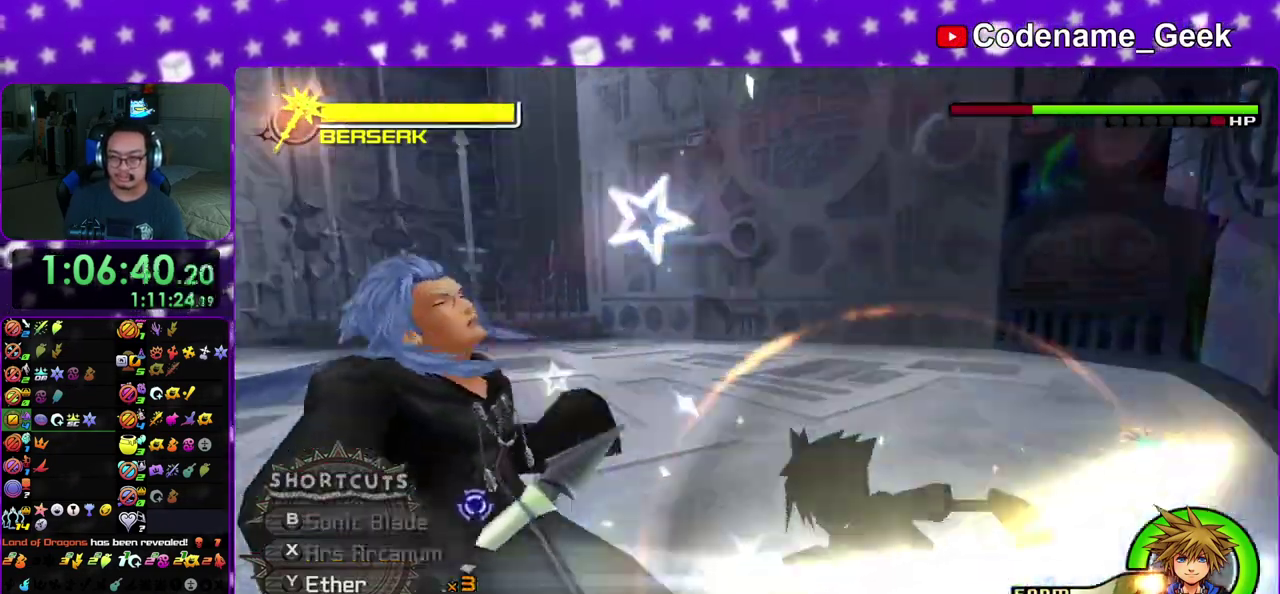
{"dt_ms": 400, "buttons": ["X"], "left_stick": "up", "right_stick": "center", "events": [[167, "right_stick", "down-left"], [217, "X", "up"], [267, "R2", "up"], [300, "X", "down"], [333, "right_stick", "center"]]}
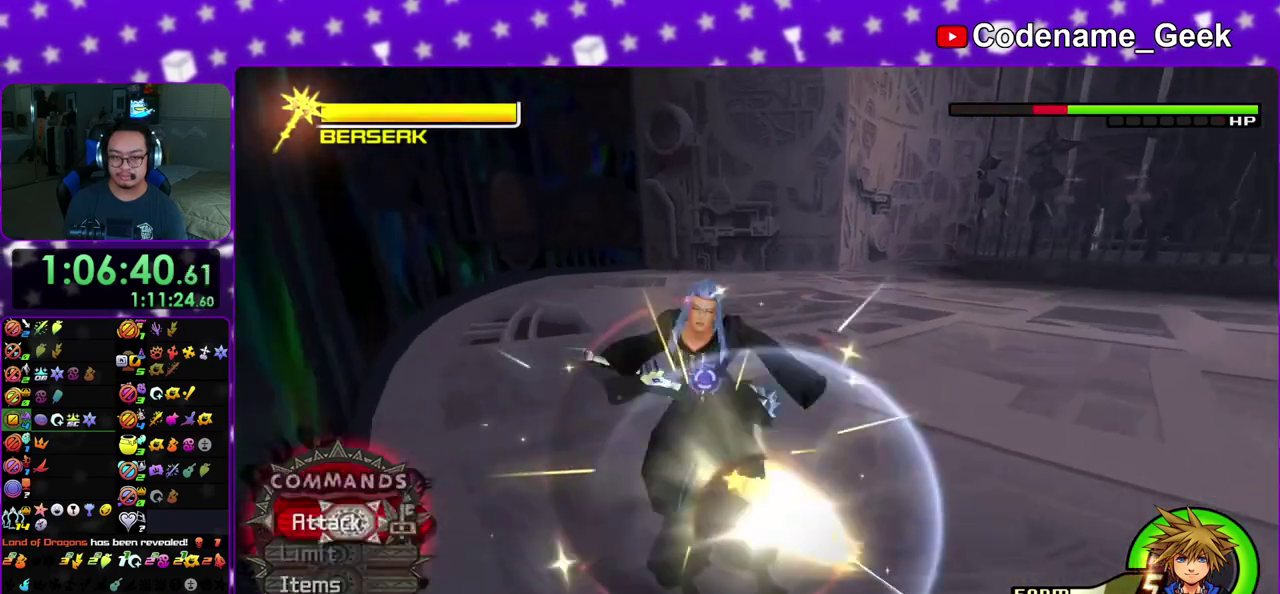
{"dt_ms": 500, "buttons": ["X"], "left_stick": "up", "right_stick": "center", "events": [[17, "X", "up"], [50, "X", "down"], [67, "X", "up"], [100, "X", "down"], [150, "X", "up"], [200, "X", "down"], [250, "X", "up"], [317, "X", "down"], [350, "X", "up"], [400, "X", "down"], [433, "X", "up"], [500, "X", "down"]]}
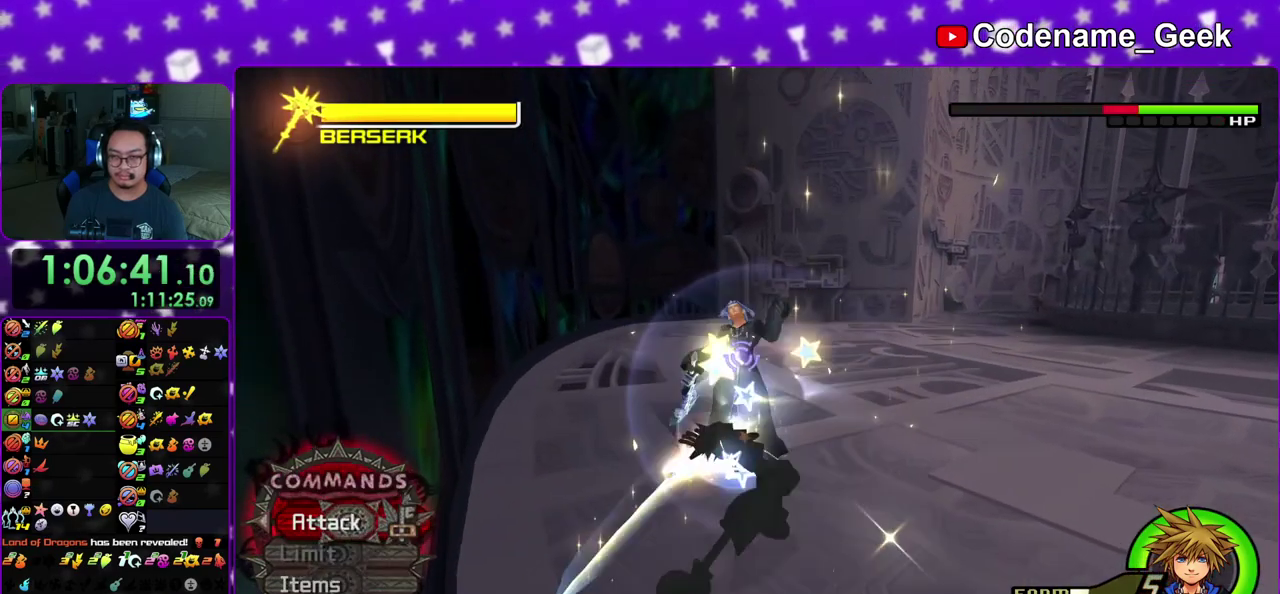
{"dt_ms": 500, "buttons": [], "left_stick": "up", "right_stick": "center", "events": [[17, "X", "up"], [67, "X", "down"], [117, "X", "up"], [167, "X", "down"], [200, "X", "up"], [250, "X", "down"], [283, "X", "up"], [350, "X", "down"], [400, "X", "up"], [433, "X", "down"], [483, "X", "up"]]}
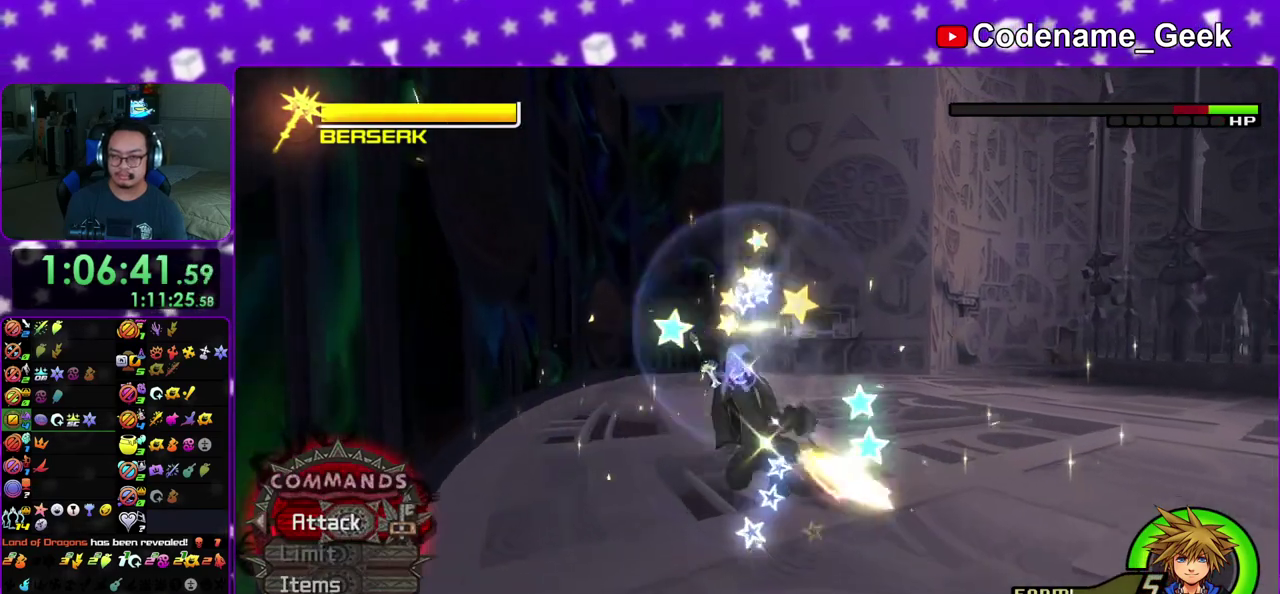
{"dt_ms": 700, "buttons": ["X"], "left_stick": "center", "right_stick": "center", "events": [[17, "X", "down"], [50, "X", "up"], [117, "X", "down"], [150, "X", "up"], [217, "X", "down"], [267, "X", "up"], [317, "X", "down"], [350, "X", "up"], [367, "X", "down"], [417, "X", "up"], [467, "X", "down"], [650, "left_stick", "center"]]}
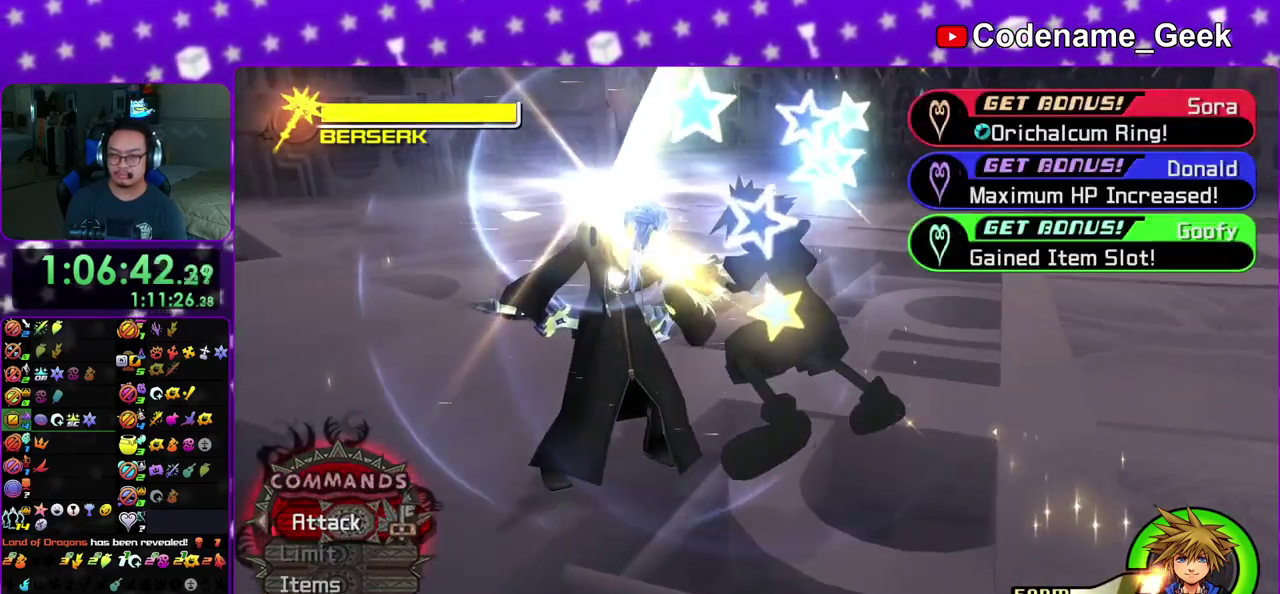
{"dt_ms": 300, "buttons": ["A"], "left_stick": "center", "right_stick": "center", "events": [[67, "X", "up"], [83, "A", "down"], [150, "A", "up"], [150, "B", "down"], [217, "A", "down"], [233, "B", "up"]]}
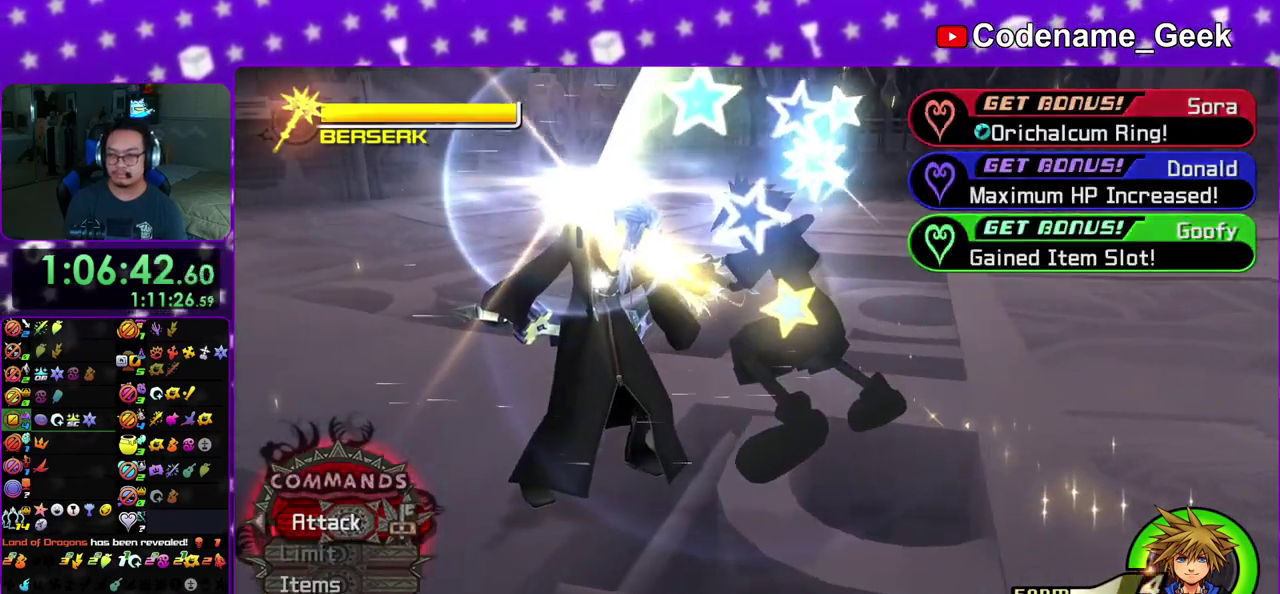
{"dt_ms": 500, "buttons": ["A", "B"], "left_stick": "center", "right_stick": "center", "events": [[17, "A", "up"], [17, "B", "down"], [100, "A", "down"], [117, "B", "up"], [167, "B", "down"], [367, "B", "up"], [467, "B", "down"]]}
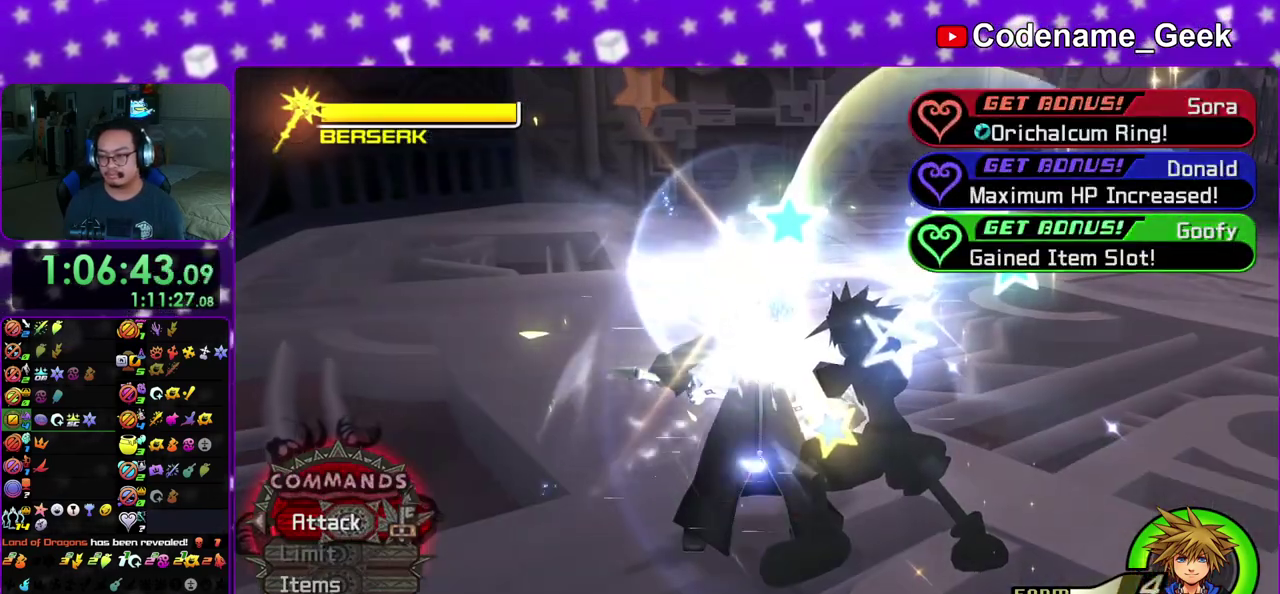
{"dt_ms": 500, "buttons": ["B"], "left_stick": "center", "right_stick": "center", "events": [[17, "B", "up"], [67, "A", "up"], [67, "B", "down"], [133, "A", "down"], [150, "B", "up"], [217, "A", "up"], [217, "B", "down"], [267, "A", "down"], [300, "B", "up"], [350, "A", "up"], [350, "B", "down"], [450, "A", "down"], [450, "B", "up"], [500, "A", "up"], [500, "B", "down"]]}
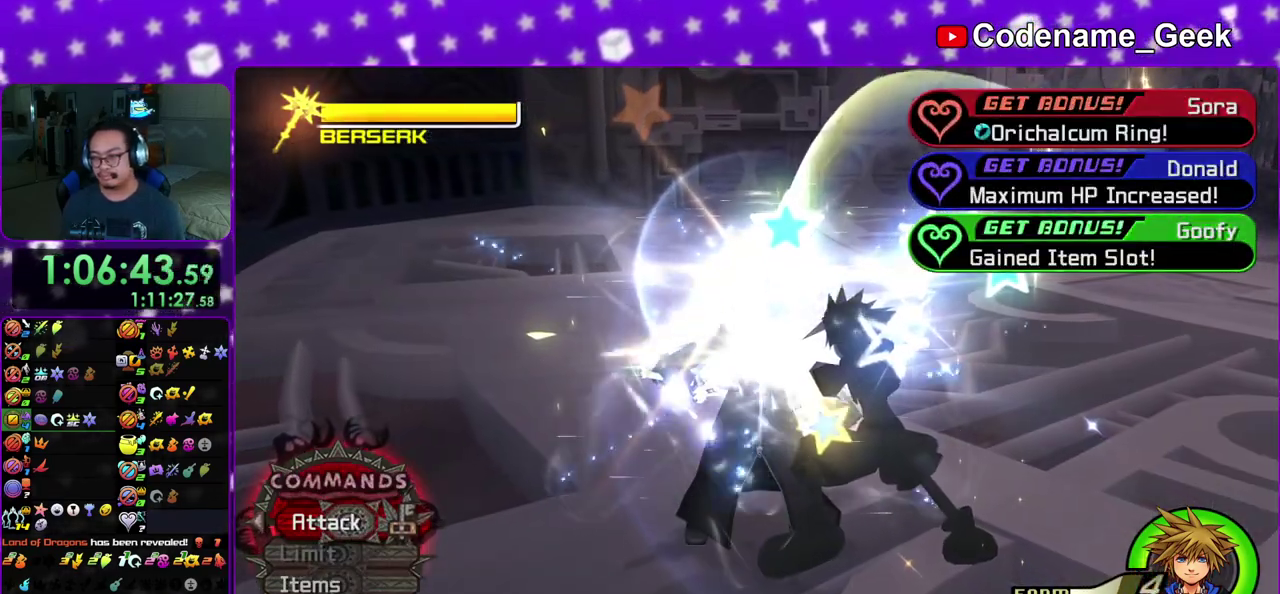
{"dt_ms": 600, "buttons": ["B"], "left_stick": "center", "right_stick": "center", "events": [[33, "A", "down"], [67, "B", "up"], [150, "A", "up"], [167, "A", "down"], [167, "B", "down"], [217, "B", "up"], [283, "A", "up"], [283, "B", "down"], [350, "B", "up"], [383, "A", "down"], [417, "B", "down"], [450, "A", "up"], [467, "A", "down"], [517, "B", "up"], [533, "B", "down"], [567, "A", "up"]]}
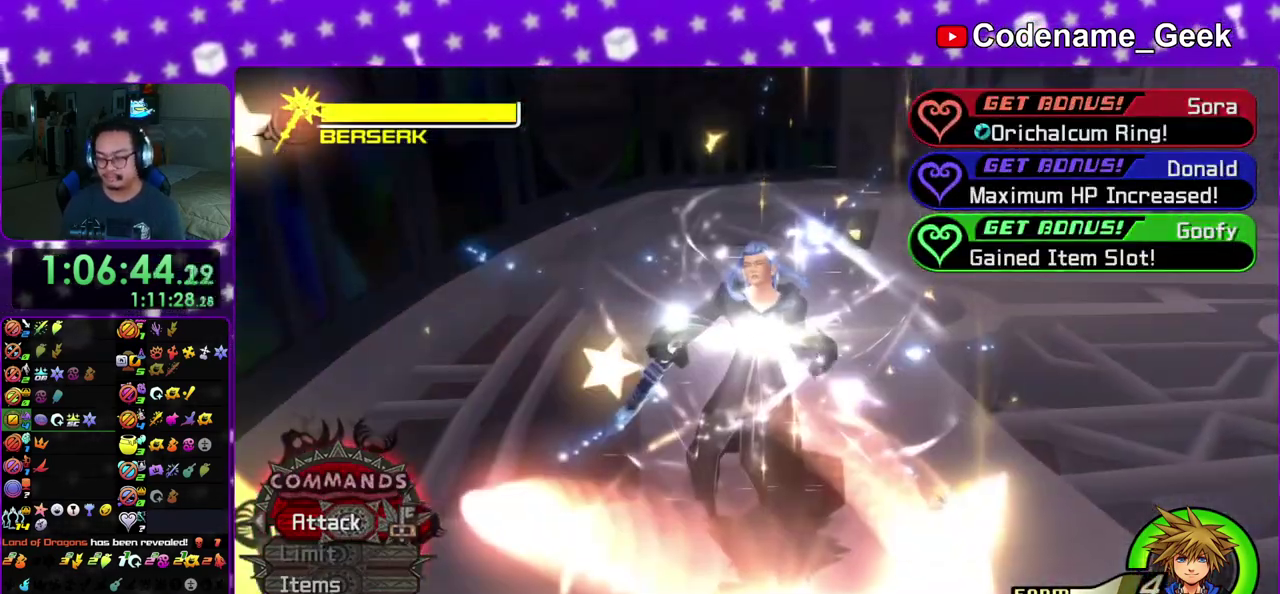
{"dt_ms": 400, "buttons": ["B"], "left_stick": "center", "right_stick": "center", "events": [[17, "B", "up"], [117, "B", "down"], [300, "B", "up"], [317, "A", "down"], [367, "A", "up"], [383, "B", "down"]]}
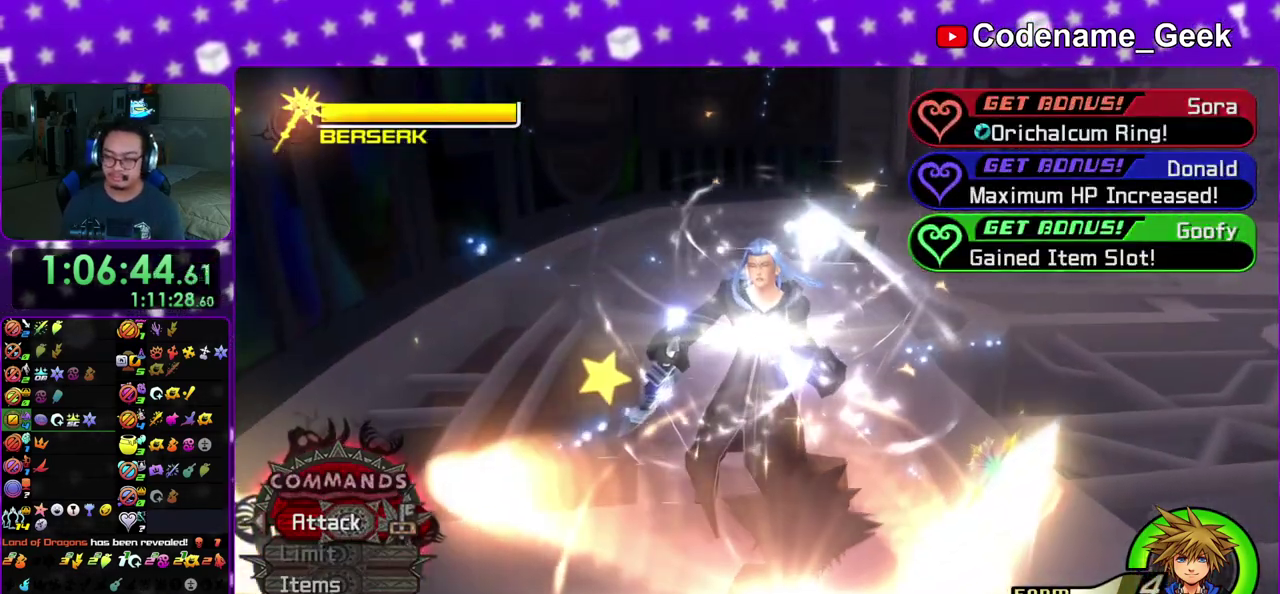
{"dt_ms": 500, "buttons": ["B"], "left_stick": "center", "right_stick": "center", "events": [[67, "A", "down"], [67, "B", "up"], [117, "A", "up"], [133, "B", "down"], [217, "A", "down"], [217, "B", "up"], [267, "A", "up"], [300, "B", "down"], [350, "B", "up"], [450, "B", "down"]]}
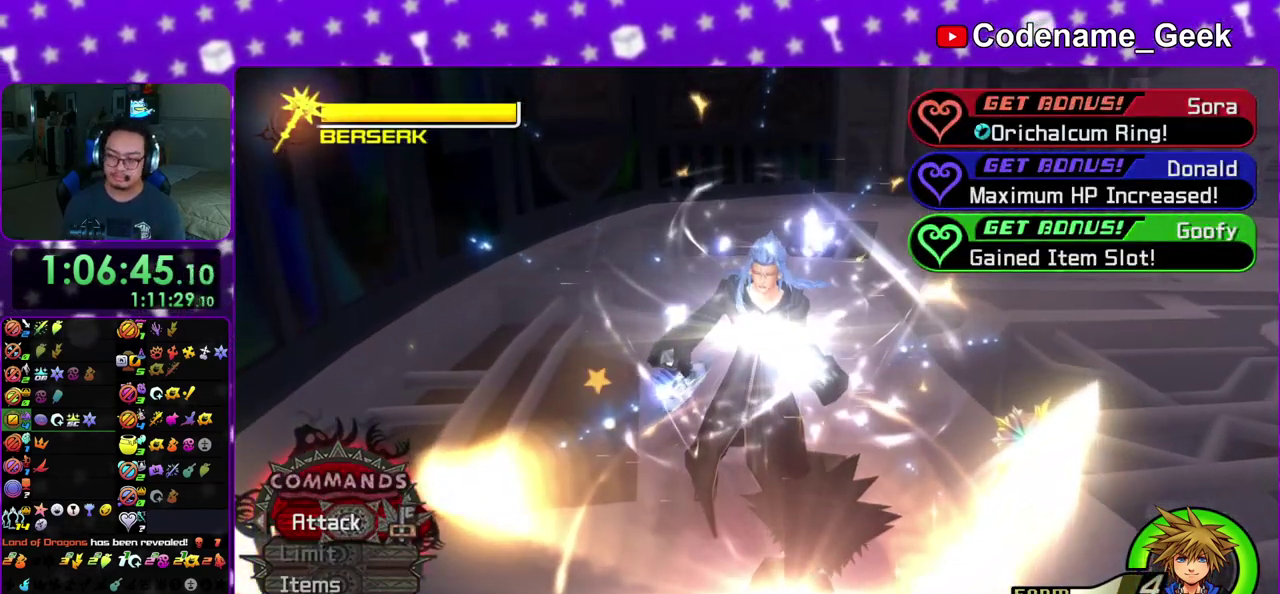
{"dt_ms": 500, "buttons": ["A"], "left_stick": "center", "right_stick": "center", "events": [[17, "A", "down"], [17, "B", "up"], [83, "A", "up"], [83, "B", "down"], [150, "A", "down"], [150, "B", "up"], [200, "A", "up"], [233, "B", "down"], [317, "A", "down"], [317, "B", "up"], [367, "A", "up"], [383, "B", "down"], [433, "A", "down"], [433, "B", "up"]]}
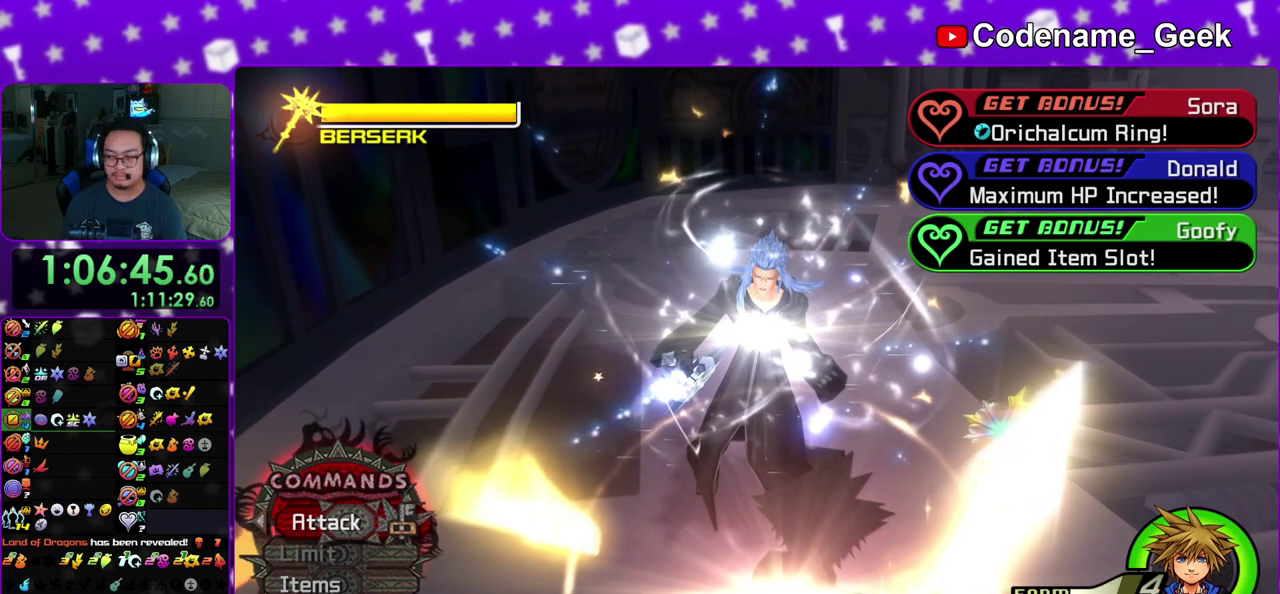
{"dt_ms": 500, "buttons": ["B"], "left_stick": "right", "right_stick": "center", "events": [[17, "A", "up"], [17, "B", "down"], [67, "left_stick", "right"], [100, "A", "down"], [100, "B", "up"], [133, "left_stick", "center"], [167, "A", "up"], [167, "B", "down"], [233, "A", "down"], [267, "B", "up"], [283, "left_stick", "right"], [333, "A", "up"], [333, "B", "down"], [350, "left_stick", "center"], [383, "A", "down"], [400, "B", "up"], [417, "left_stick", "right"], [467, "A", "up"], [467, "B", "down"]]}
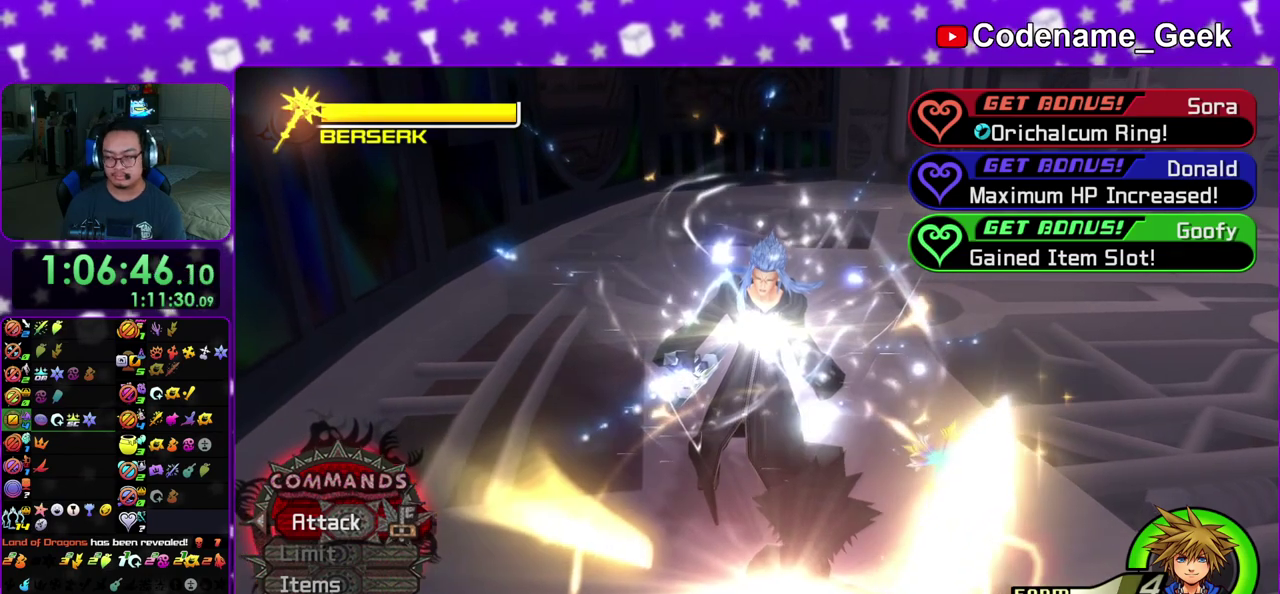
{"dt_ms": 500, "buttons": ["A"], "left_stick": "center", "right_stick": "center", "events": [[33, "left_stick", "center"], [50, "A", "down"], [50, "B", "up"], [133, "A", "up"], [133, "B", "down"], [133, "left_stick", "right"], [183, "A", "down"], [217, "B", "up"], [217, "left_stick", "center"], [250, "A", "up"], [267, "B", "down"], [350, "A", "down"], [350, "B", "up"], [400, "A", "up"], [417, "A", "down"]]}
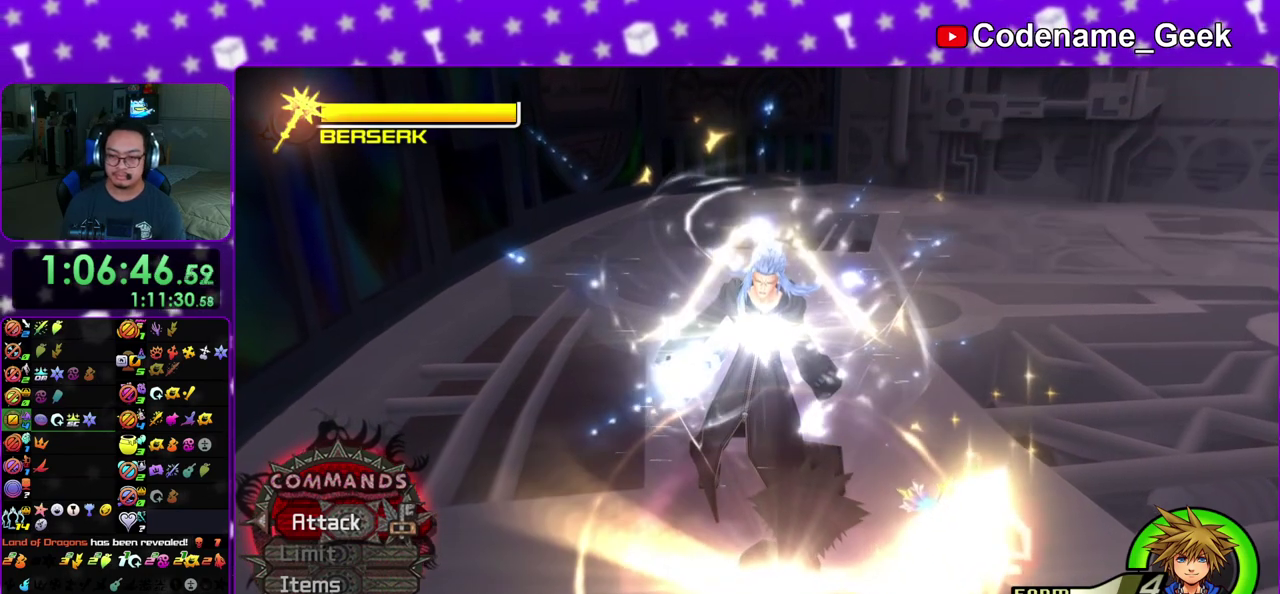
{"dt_ms": 300, "buttons": ["B"], "left_stick": "center", "right_stick": "center", "events": [[17, "A", "up"], [17, "B", "down"], [100, "A", "down"], [117, "B", "up"], [167, "B", "down"], [183, "A", "up"]]}
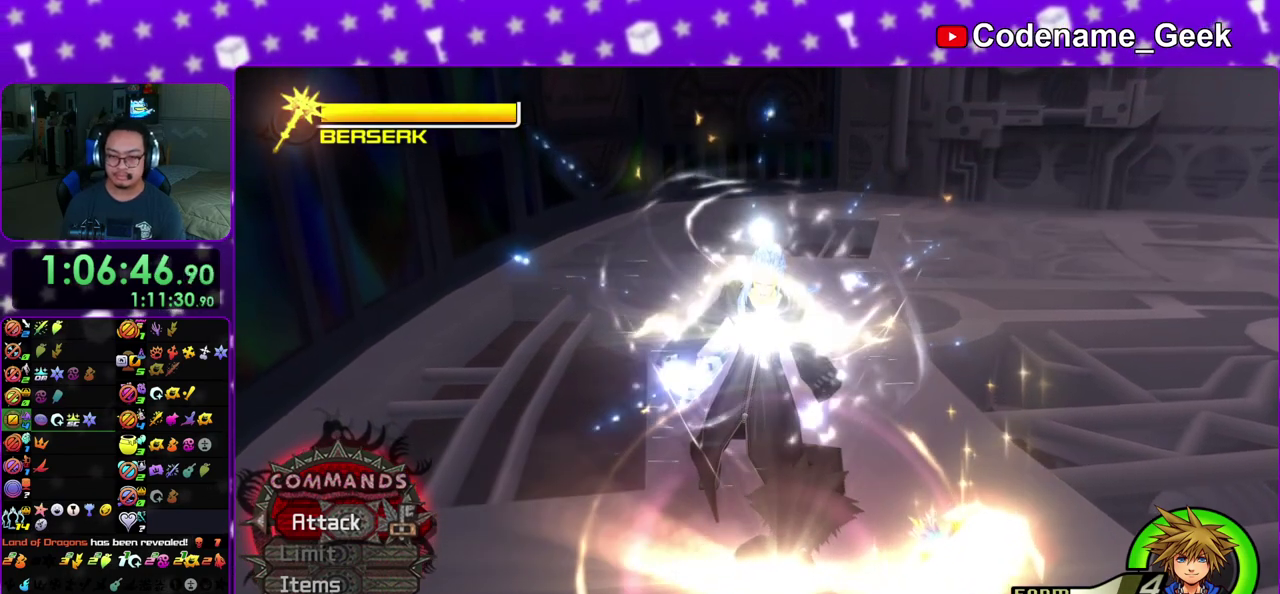
{"dt_ms": 900, "buttons": ["A"], "left_stick": "right", "right_stick": "center", "events": [[17, "left_stick", "right"], [100, "A", "down"], [100, "B", "up"], [100, "left_stick", "center"], [167, "A", "up"], [167, "B", "down"], [167, "left_stick", "right"], [250, "A", "down"], [283, "B", "up"], [283, "left_stick", "center"], [350, "B", "down"], [350, "left_stick", "right"], [417, "B", "up"], [467, "A", "up"], [467, "B", "down"], [467, "left_stick", "center"], [517, "left_stick", "right"], [533, "A", "down"], [550, "B", "up"], [633, "A", "up"], [633, "B", "down"], [633, "left_stick", "center"], [700, "left_stick", "right"], [717, "A", "down"], [717, "B", "up"], [767, "A", "up"], [767, "B", "down"], [800, "left_stick", "center"], [817, "A", "down"], [833, "B", "up"], [850, "left_stick", "right"]]}
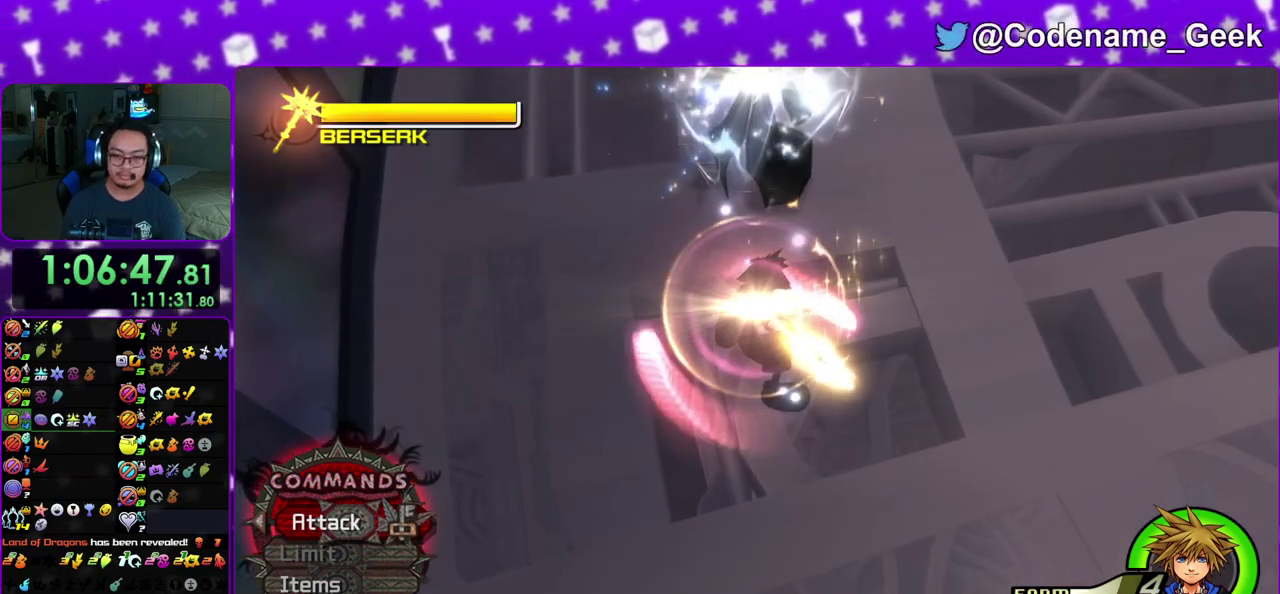
{"dt_ms": 300, "buttons": ["A"], "left_stick": "center", "right_stick": "center", "events": [[17, "A", "up"], [17, "B", "down"], [67, "left_stick", "center"], [100, "A", "down"], [117, "B", "up"], [150, "left_stick", "right"], [183, "A", "up"], [183, "B", "down"], [233, "left_stick", "center"], [300, "A", "down"], [300, "B", "up"]]}
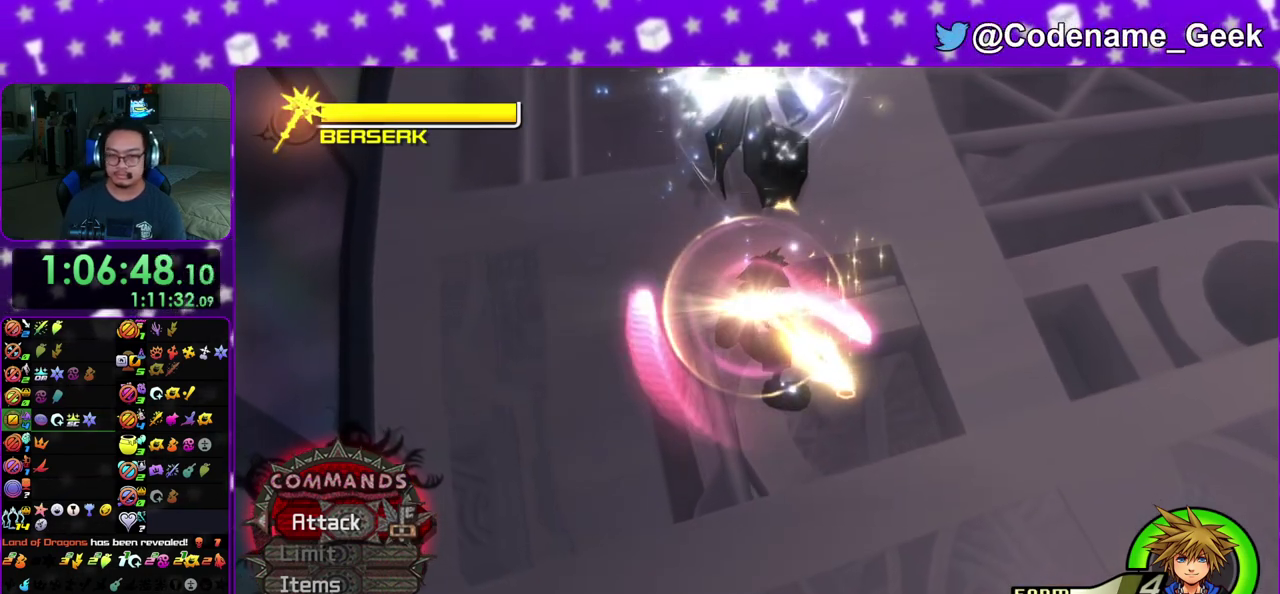
{"dt_ms": 700, "buttons": ["A"], "left_stick": "center", "right_stick": "center"}
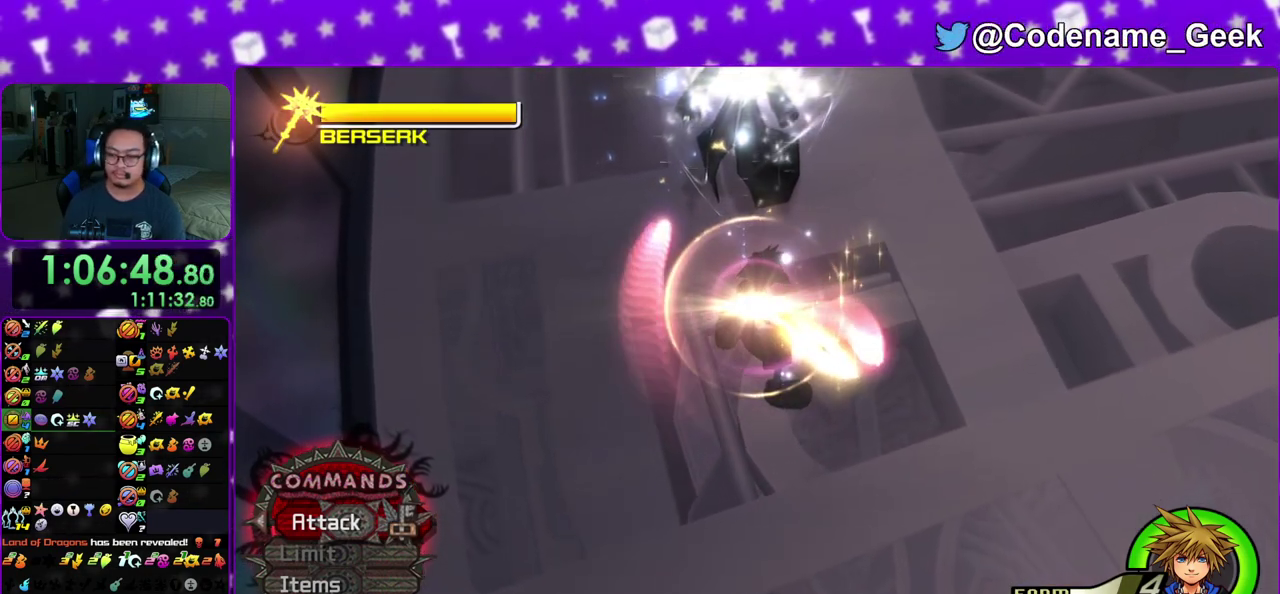
{"dt_ms": 300, "buttons": ["A"], "left_stick": "center", "right_stick": "center", "events": [[67, "B", "down"], [117, "B", "up"], [200, "A", "up"], [200, "B", "down"], [283, "A", "down"], [283, "B", "up"]]}
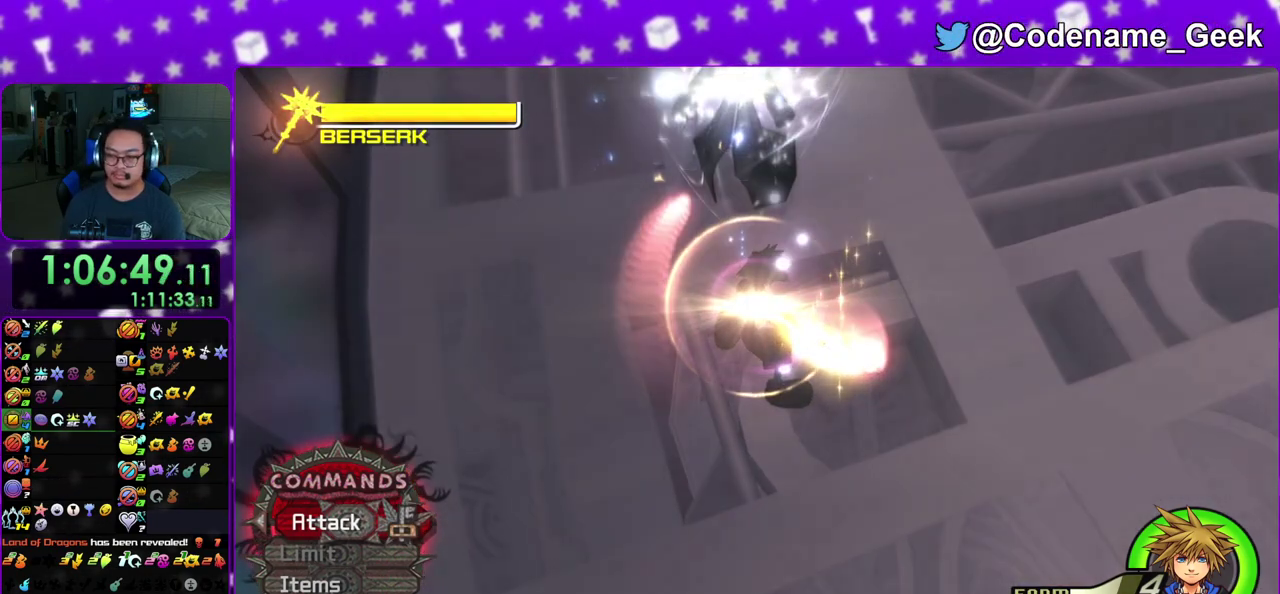
{"dt_ms": 500, "buttons": ["A", "B"], "left_stick": "center", "right_stick": "center", "events": [[67, "B", "down"], [183, "A", "up"], [233, "A", "down"], [267, "B", "up"], [317, "A", "up"], [317, "B", "down"], [400, "A", "down"], [400, "B", "up"], [467, "B", "down"]]}